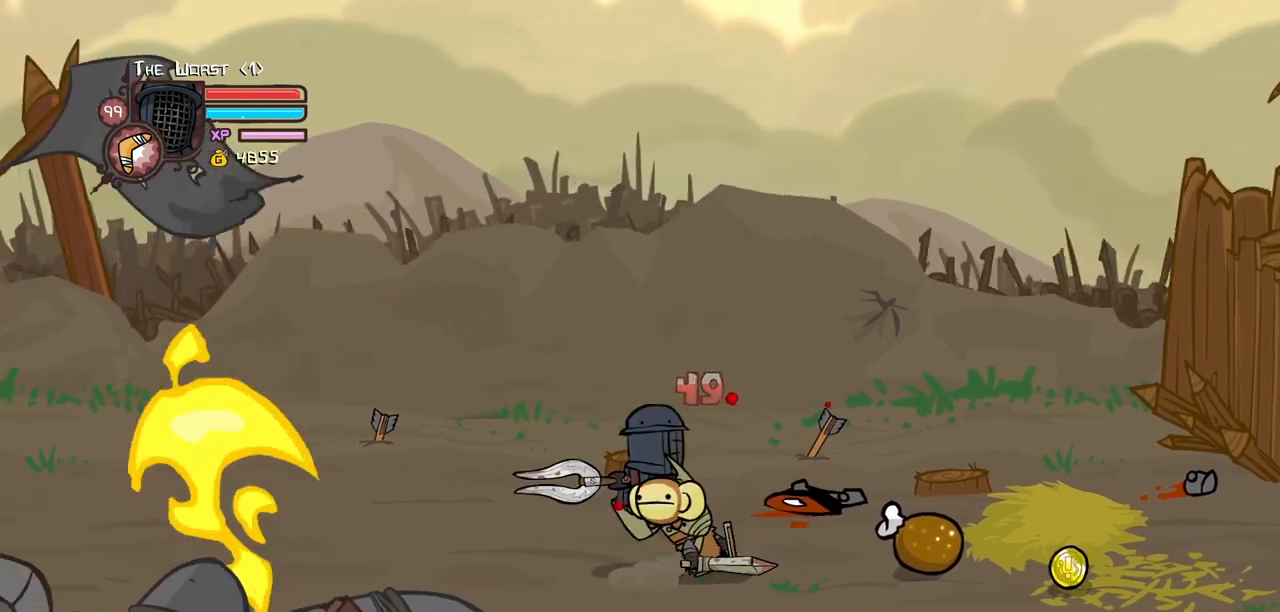
Gameplay with keyboard; each line is a JSON object with the keys held at the frame after it. "events" lists presses ("down") and releases ("up") of "block", "down", "heavy", "item", "iteml", "itemr", "jump", "left", "light", "magic", "right" and "up" between this image and that frame as [ms after this image, input, new state], when the widget could be followed in between. No other keys are recorded. Mouse input is not recorded. Key names are as the overlay labels them; some are game actions (e.g. jump) rather than physical keys.
{"keys": ["right"], "events": [[100, "jump", "up"], [150, "heavy", "down"], [150, "light", "up"], [183, "right", "up"], [383, "heavy", "up"], [417, "right", "down"]]}
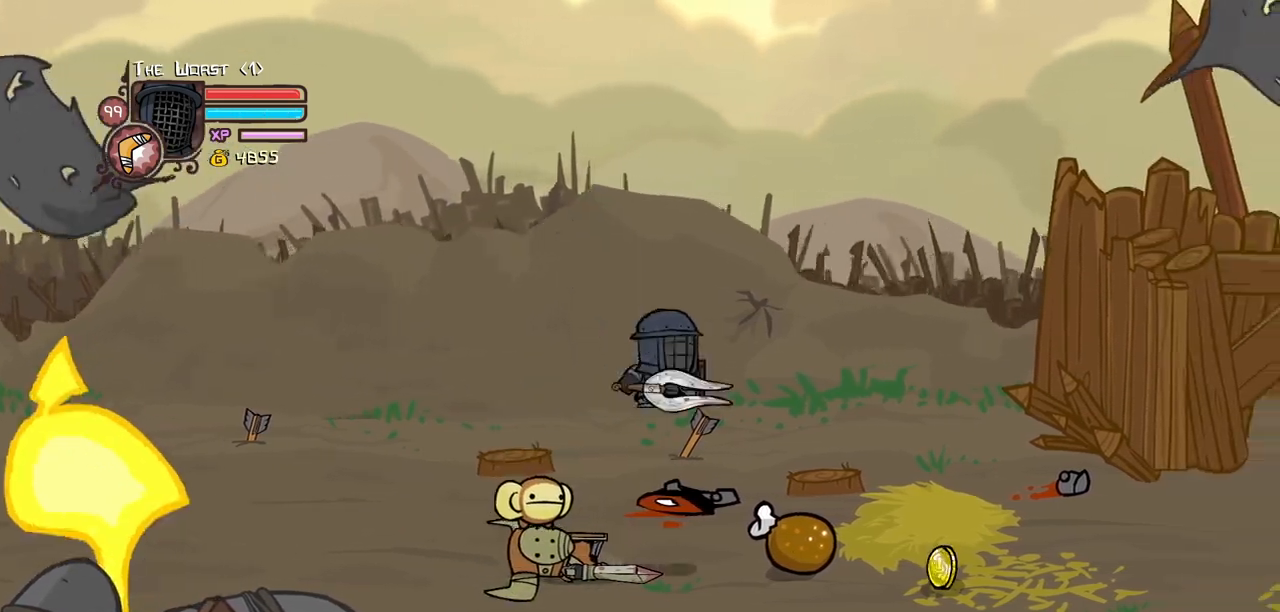
{"keys": ["right"], "events": []}
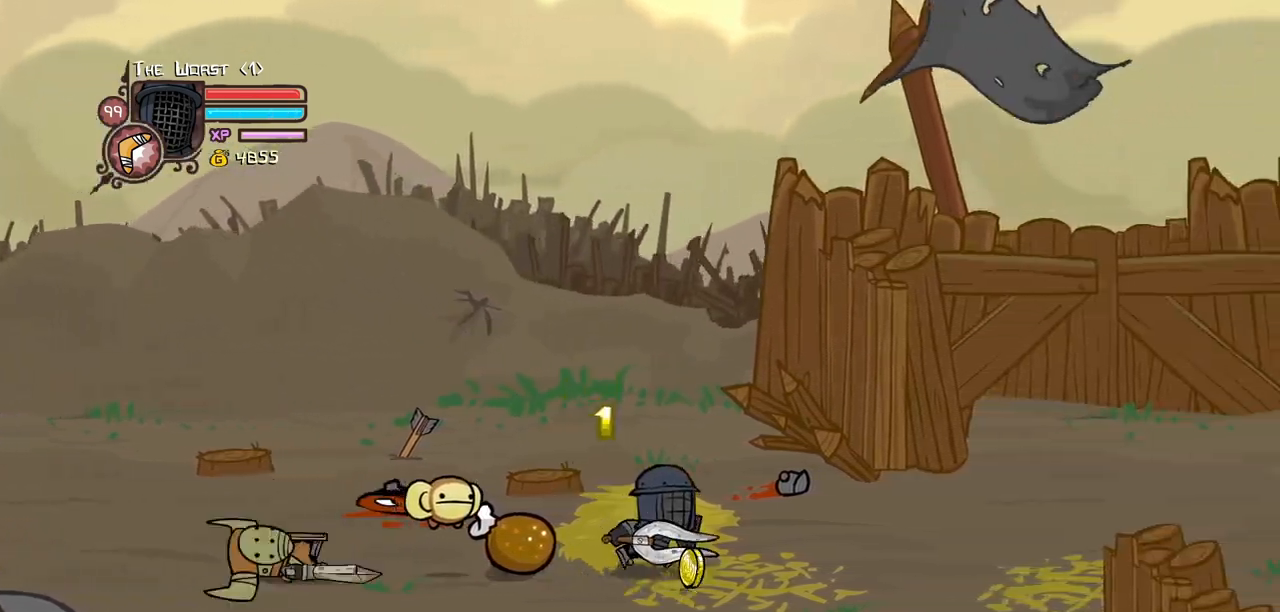
{"keys": ["left"], "events": [[33, "left", "down"], [133, "right", "up"]]}
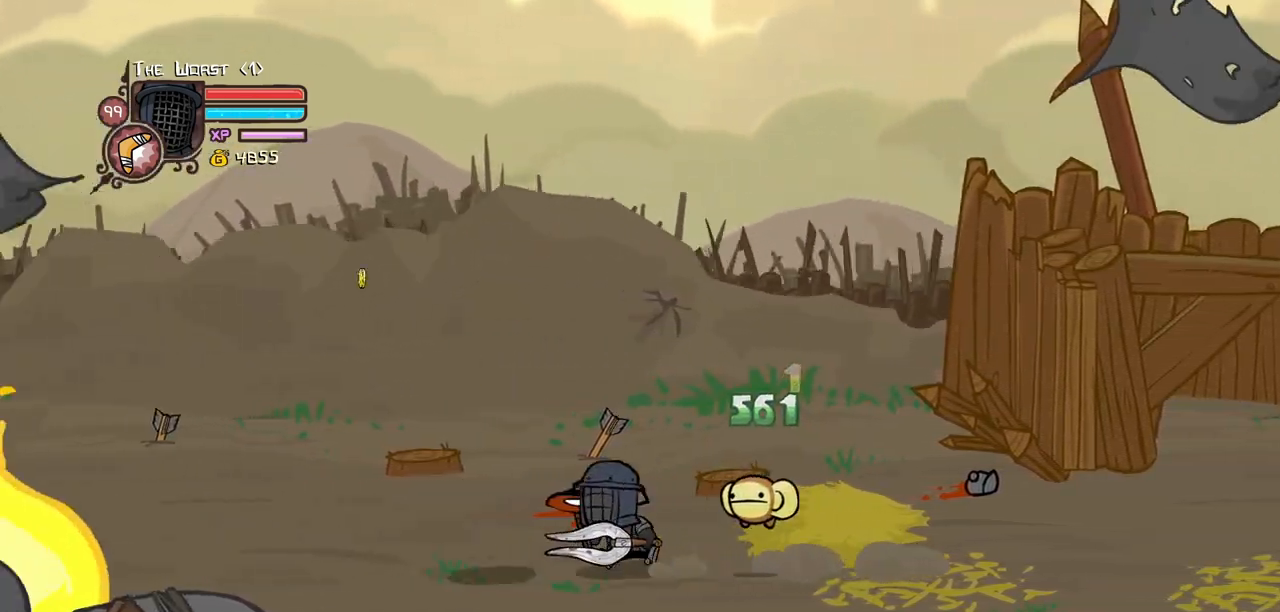
{"keys": ["left", "right"], "events": [[450, "right", "down"]]}
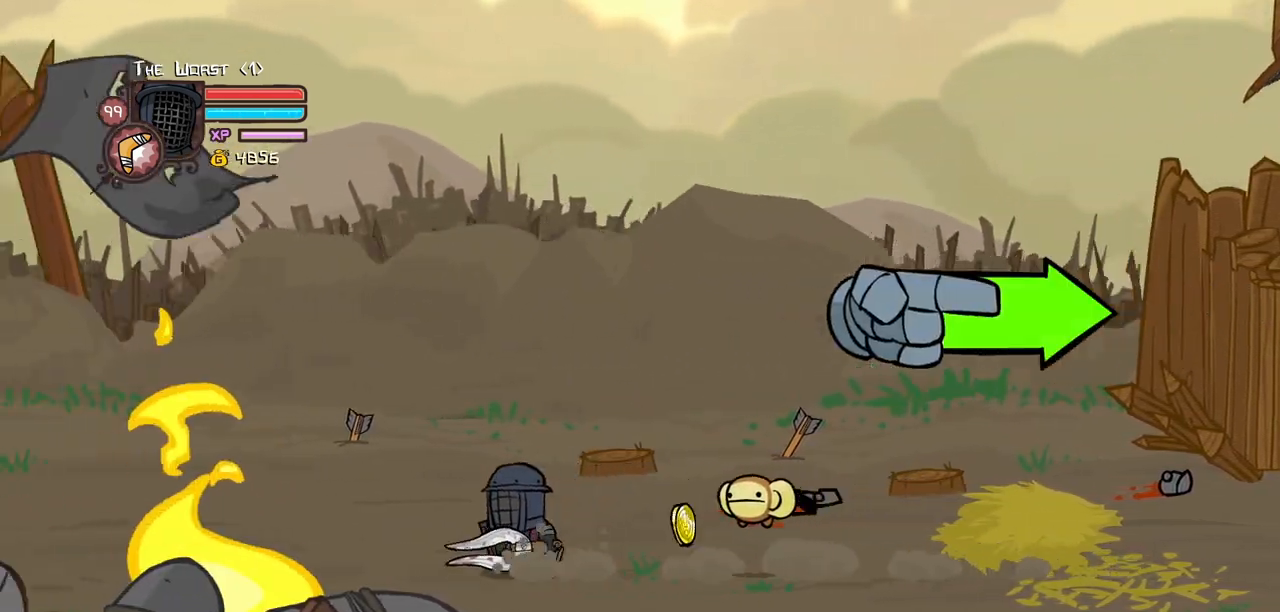
{"keys": ["right"]}
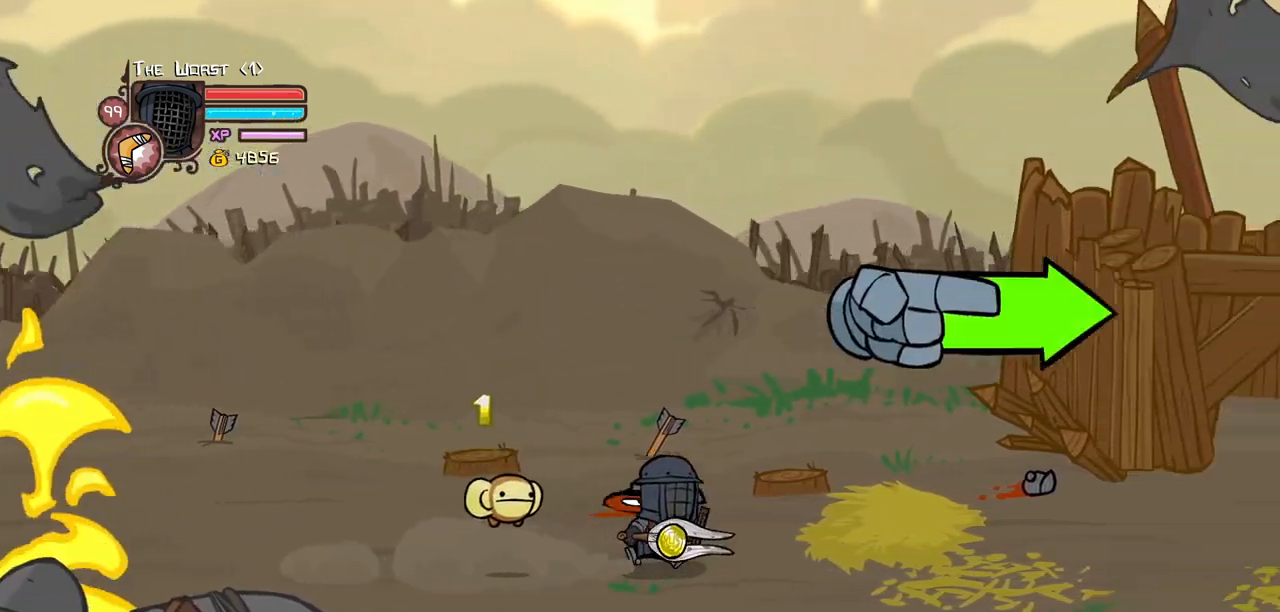
{"keys": ["right"], "events": []}
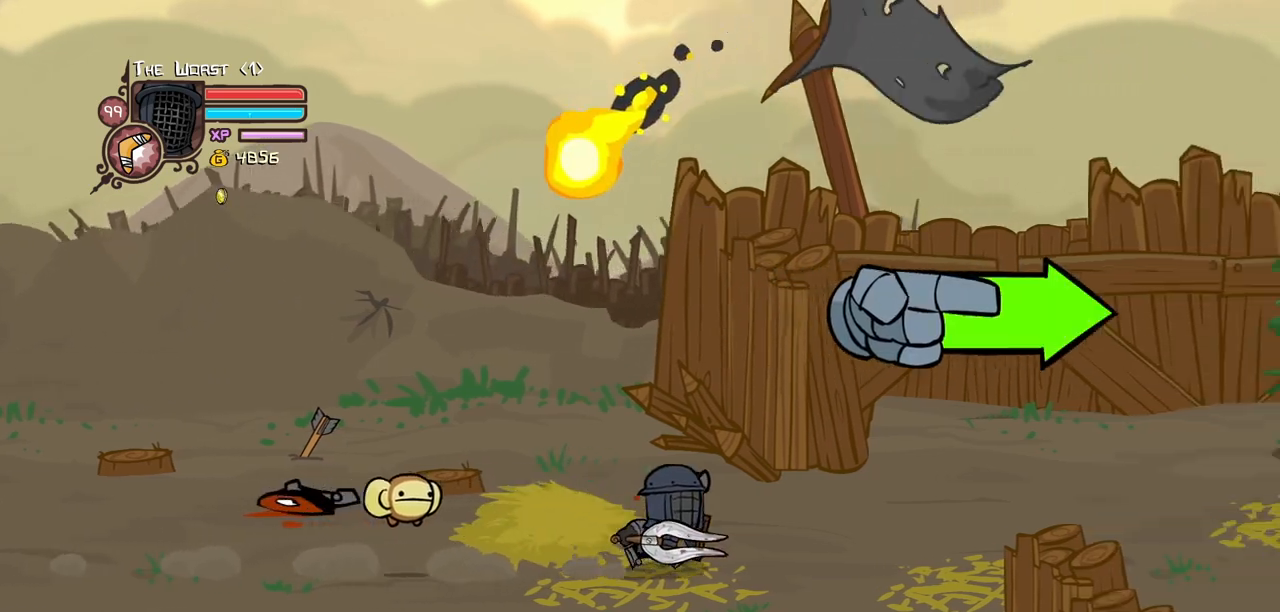
{"keys": ["right"]}
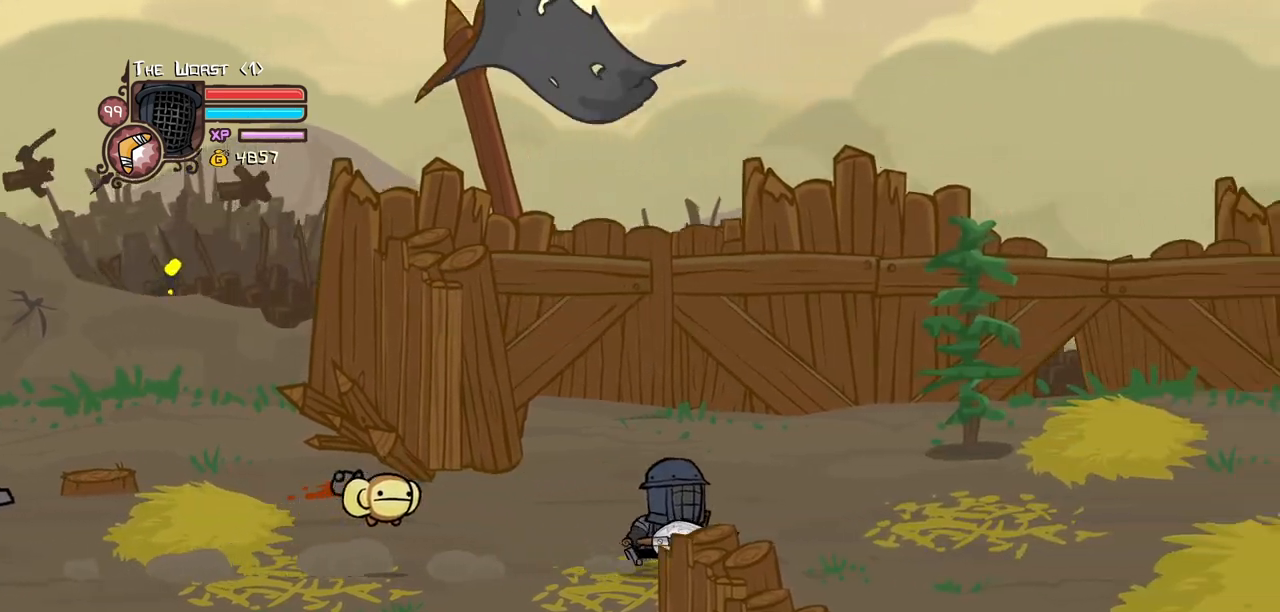
{"keys": ["right"], "events": []}
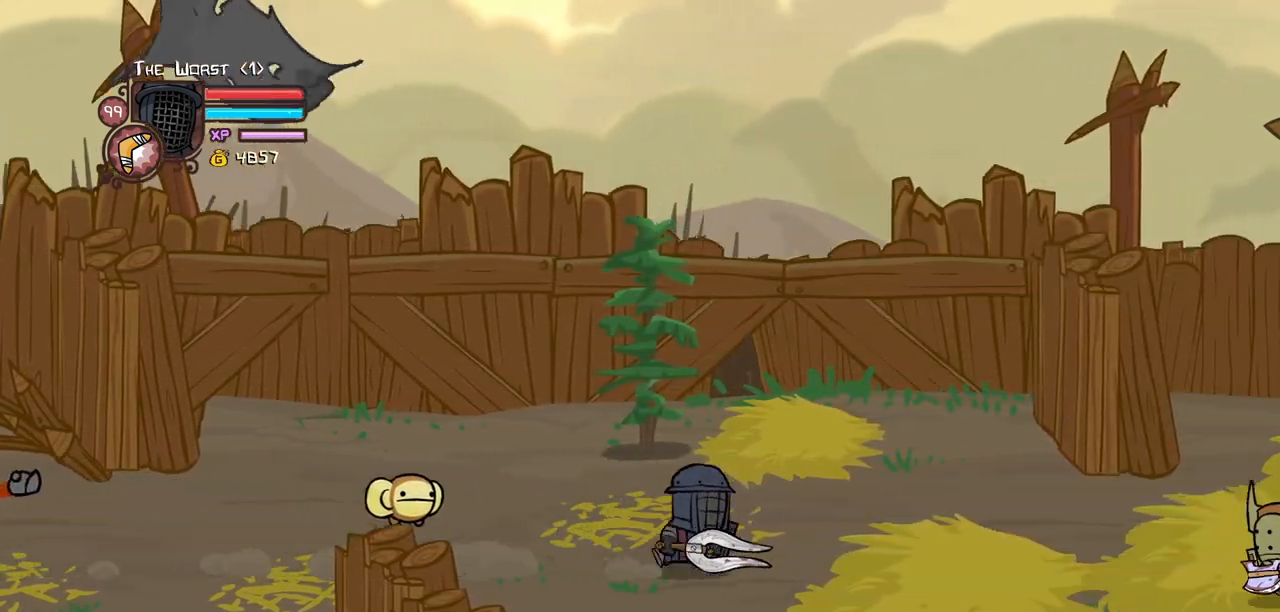
{"keys": ["heavy", "jump", "right", "up"], "events": [[400, "up", "down"], [450, "jump", "down"], [500, "heavy", "down"]]}